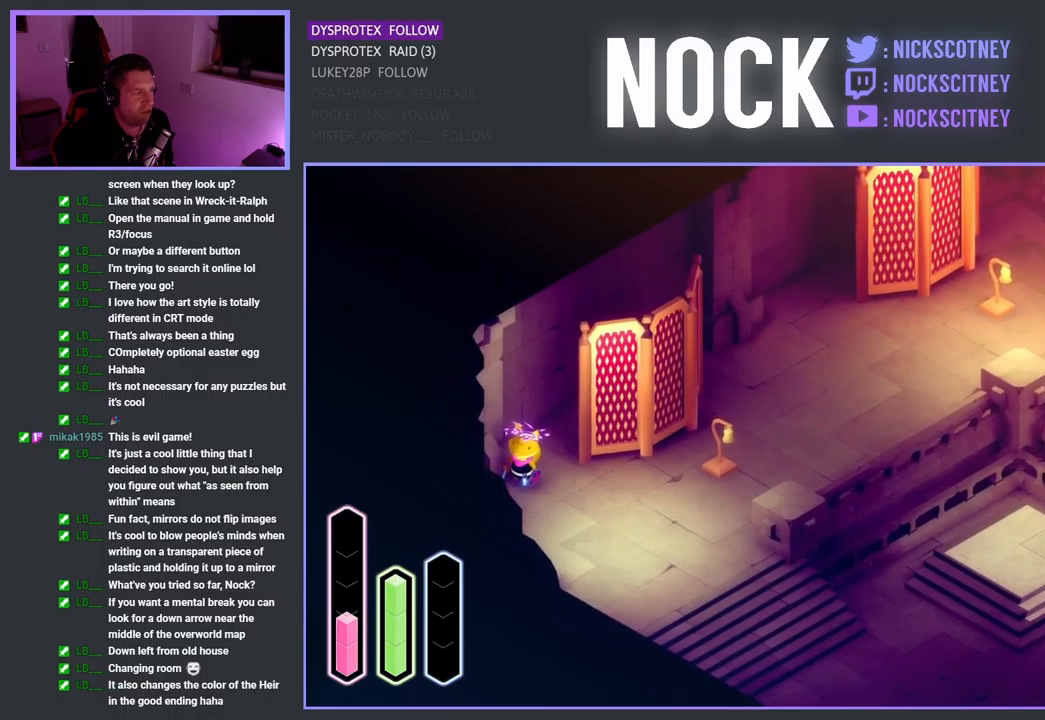
Gameplay with a controller (PlayStation layout); each line is a JSON object with the inputs held at the frame after it. "events" lists button and stick changes between this image and that frame as [ms after this image, input, new state], when the widget could be followed in between.
{"buttons": [], "left_stick": "up-right", "right_stick": "center", "events": [[200, "left_stick", "up-right"]]}
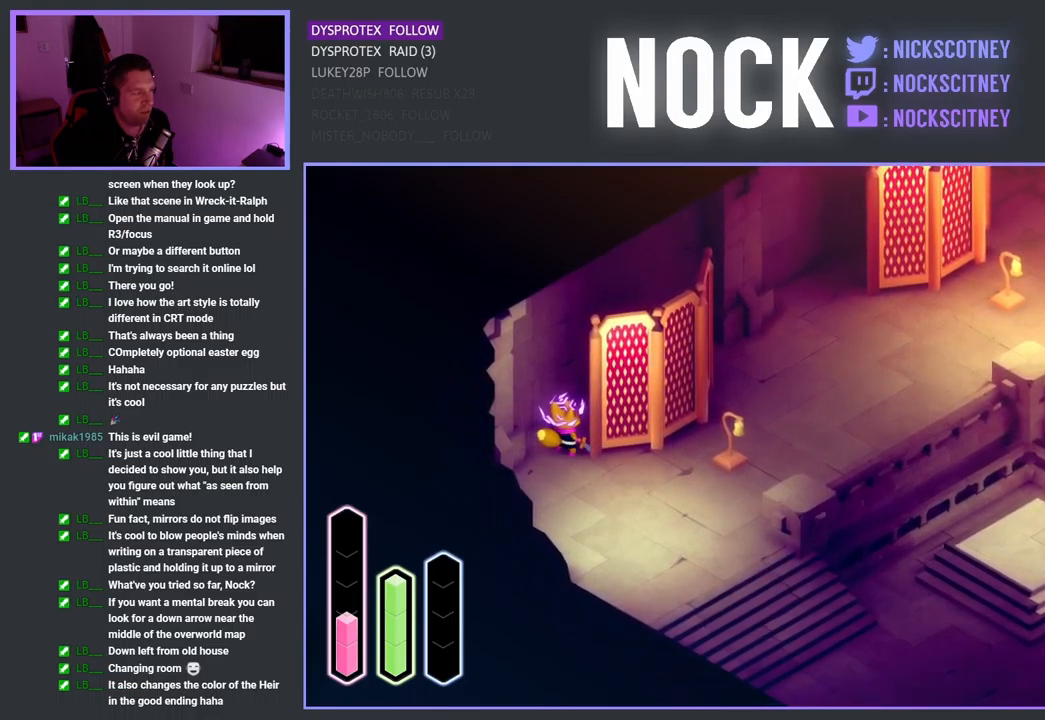
{"buttons": [], "left_stick": "up-right", "right_stick": "center", "events": []}
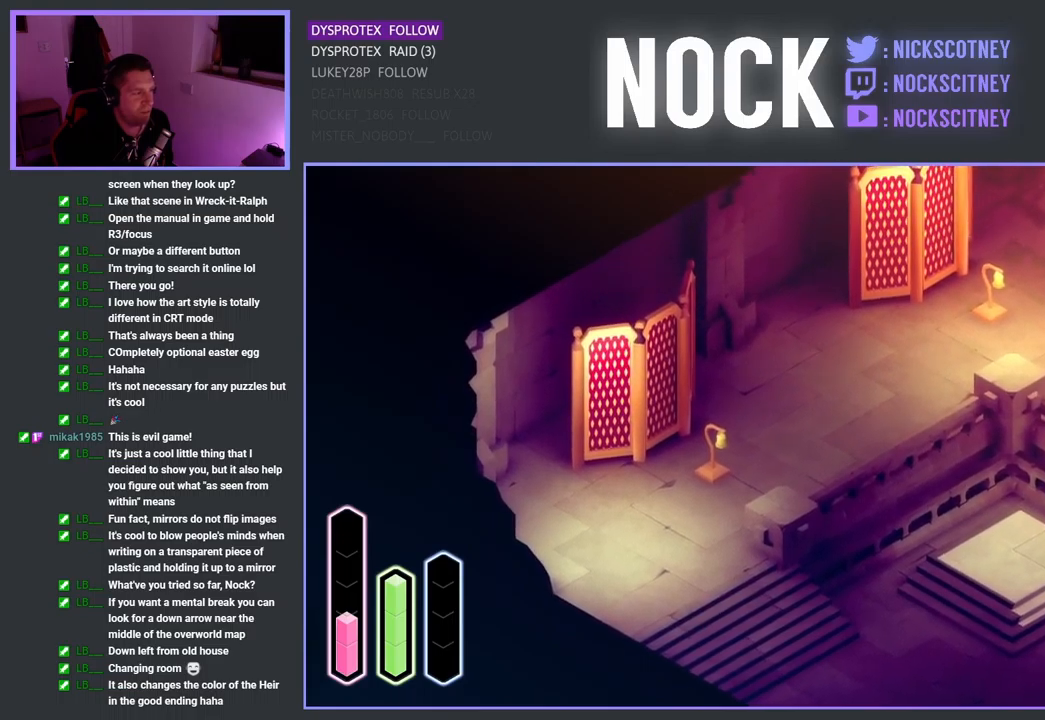
{"buttons": [], "left_stick": "right", "right_stick": "center", "events": [[417, "left_stick", "right"]]}
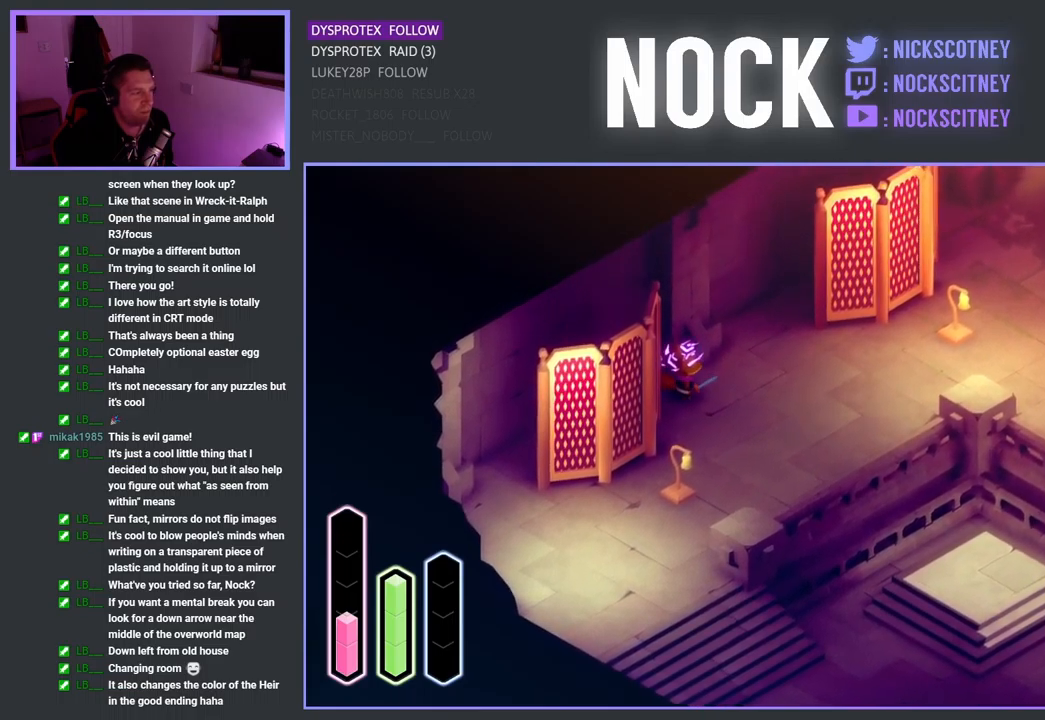
{"buttons": [], "left_stick": "center", "right_stick": "center", "events": [[83, "left_stick", "down-right"], [400, "left_stick", "center"]]}
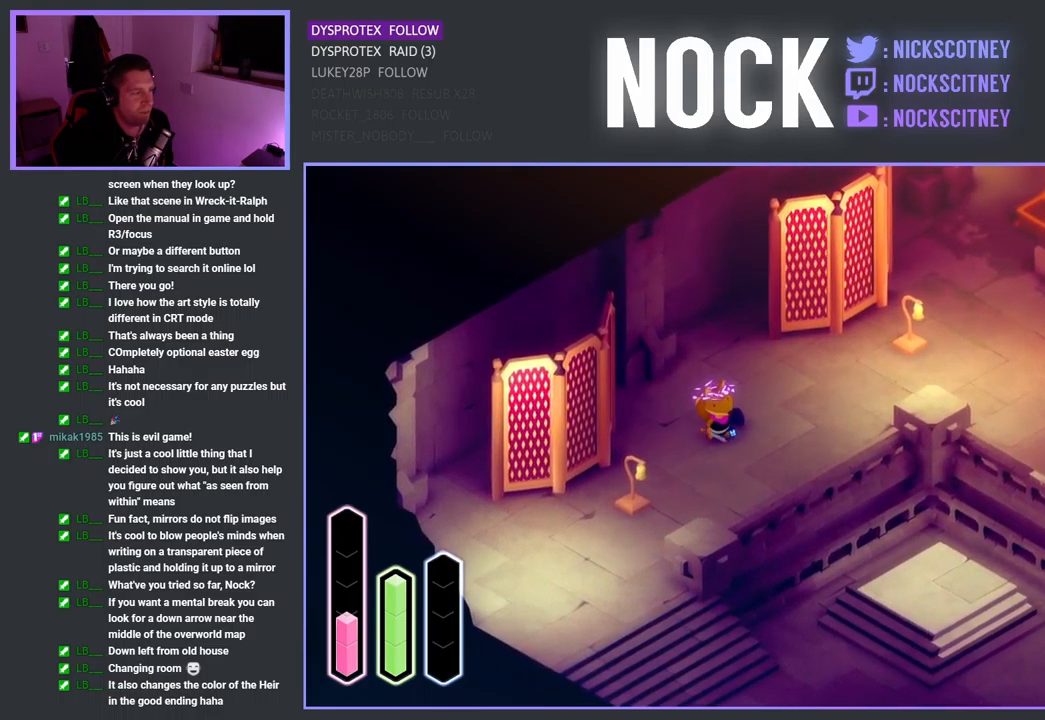
{"buttons": [], "left_stick": "down-left", "right_stick": "center", "events": [[317, "left_stick", "down-left"]]}
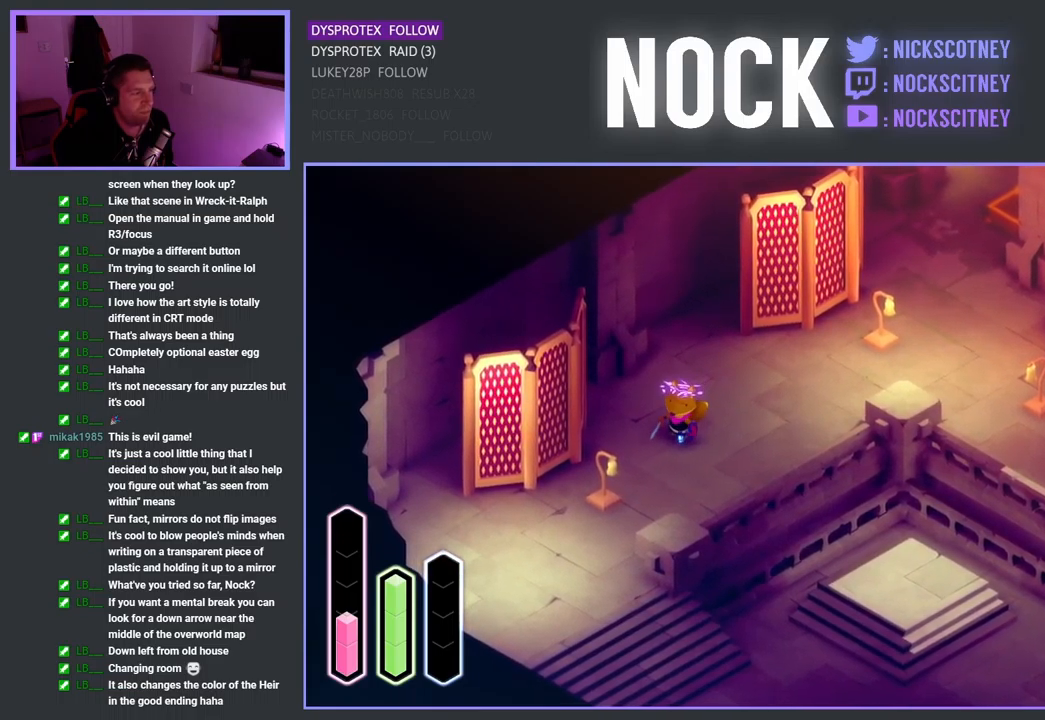
{"buttons": [], "left_stick": "down-left", "right_stick": "center", "events": []}
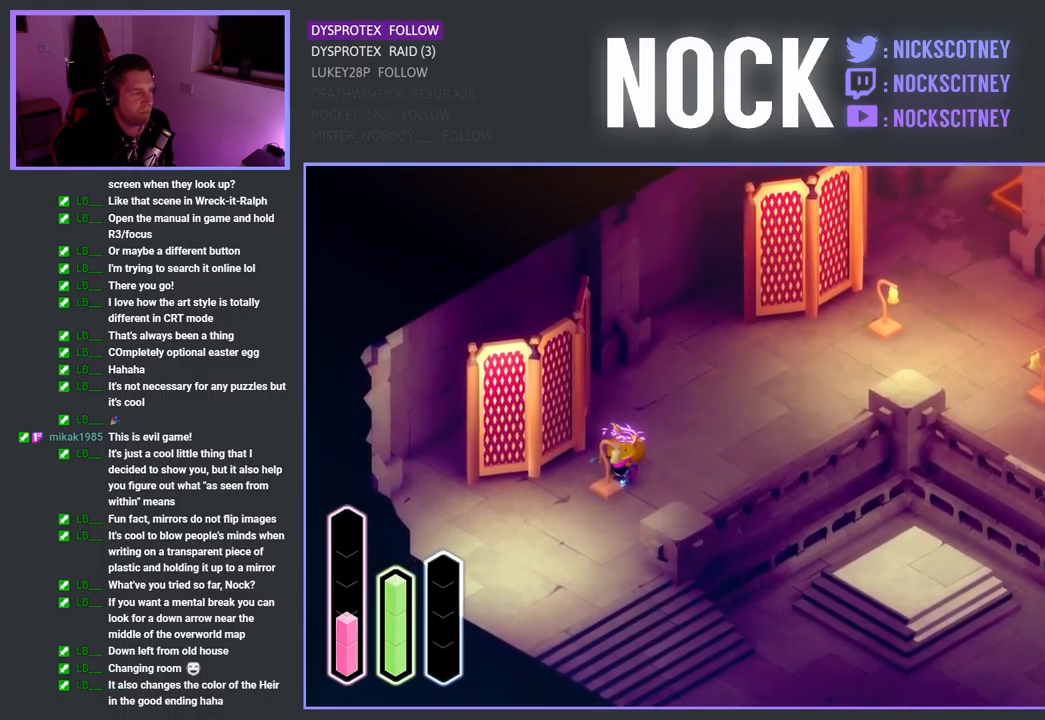
{"buttons": [], "left_stick": "left", "right_stick": "center", "events": [[383, "left_stick", "left"]]}
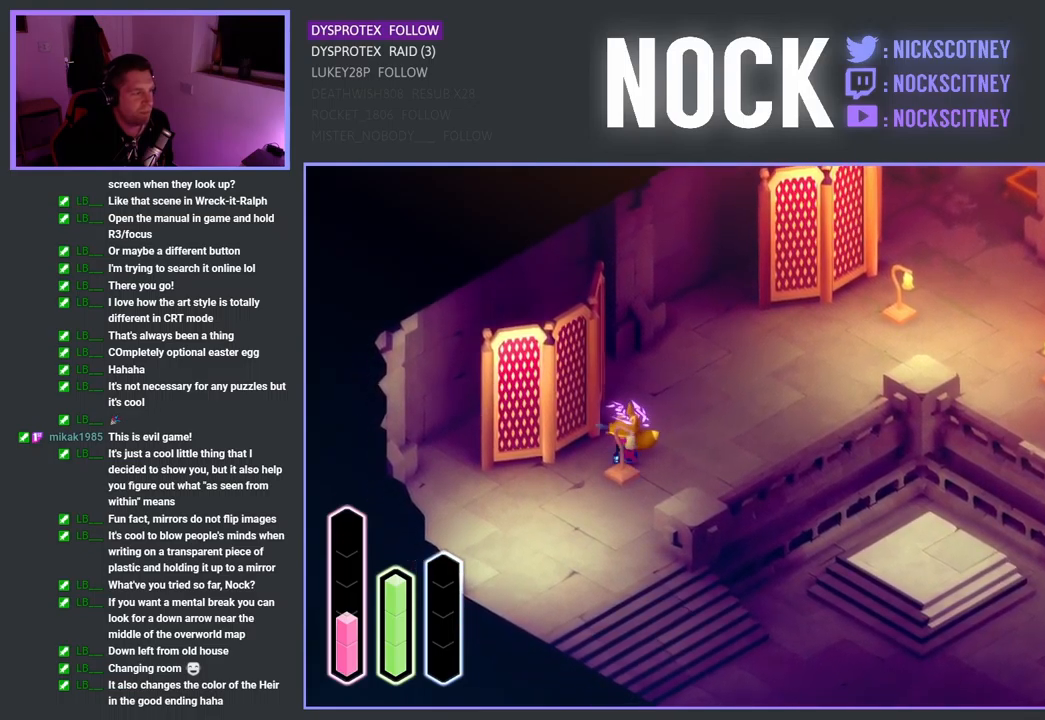
{"buttons": [], "left_stick": "down-left", "right_stick": "center", "events": [[167, "left_stick", "down-left"]]}
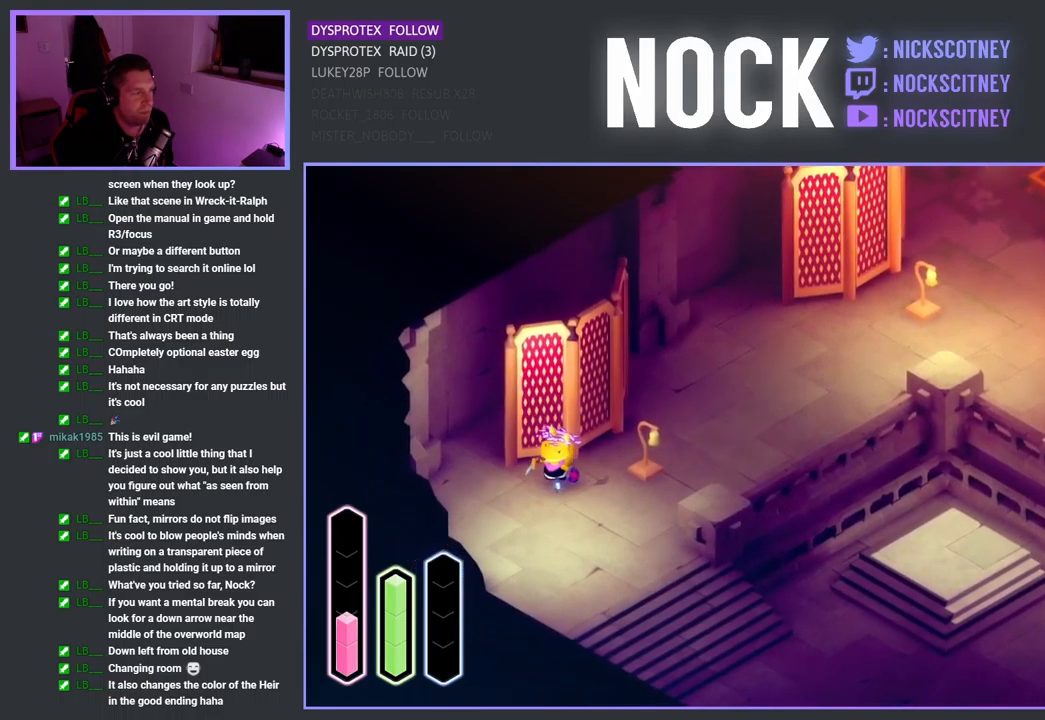
{"buttons": [], "left_stick": "center", "right_stick": "center", "events": [[100, "left_stick", "center"]]}
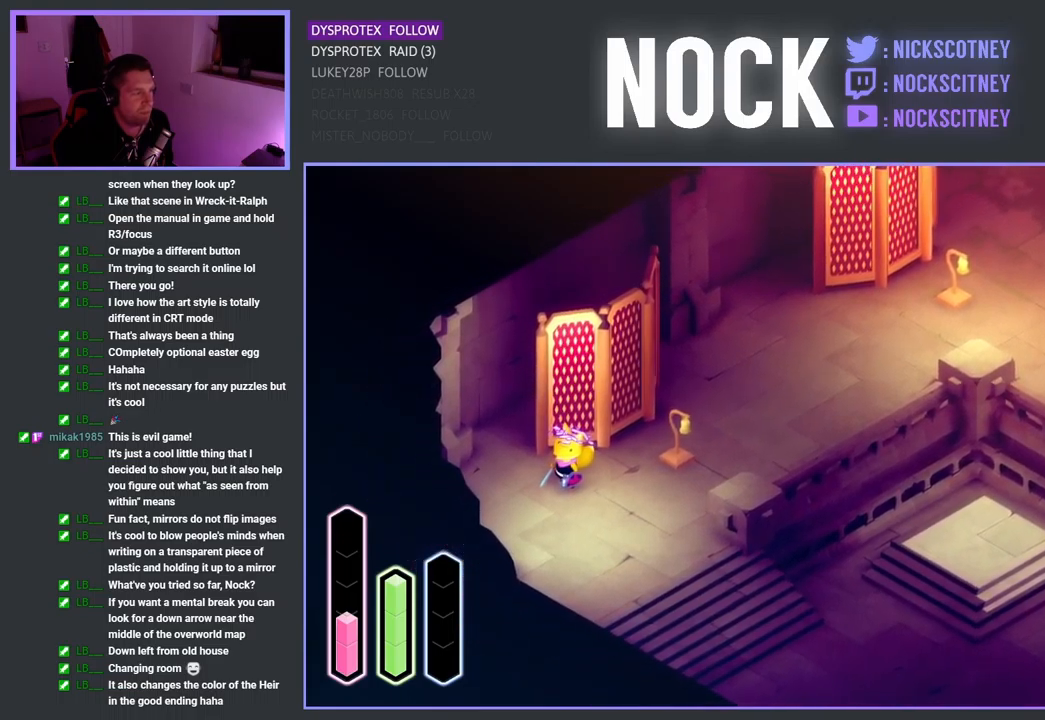
{"buttons": [], "left_stick": "center", "right_stick": "center", "events": [[67, "left_stick", "right"], [183, "left_stick", "center"]]}
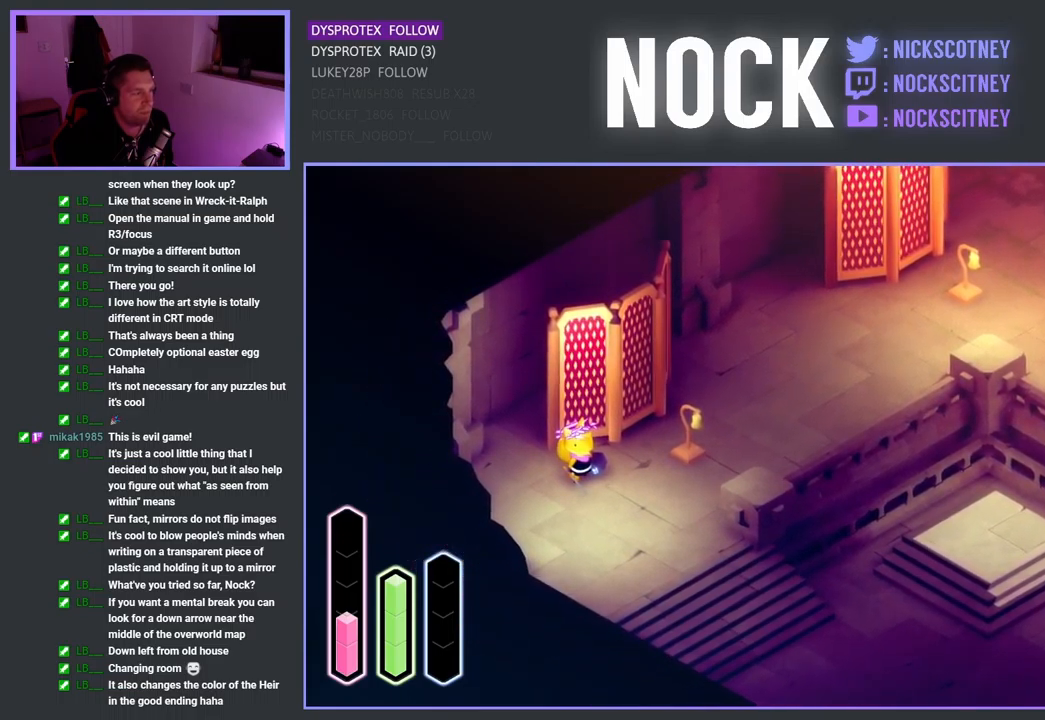
{"buttons": [], "left_stick": "center", "right_stick": "center", "events": []}
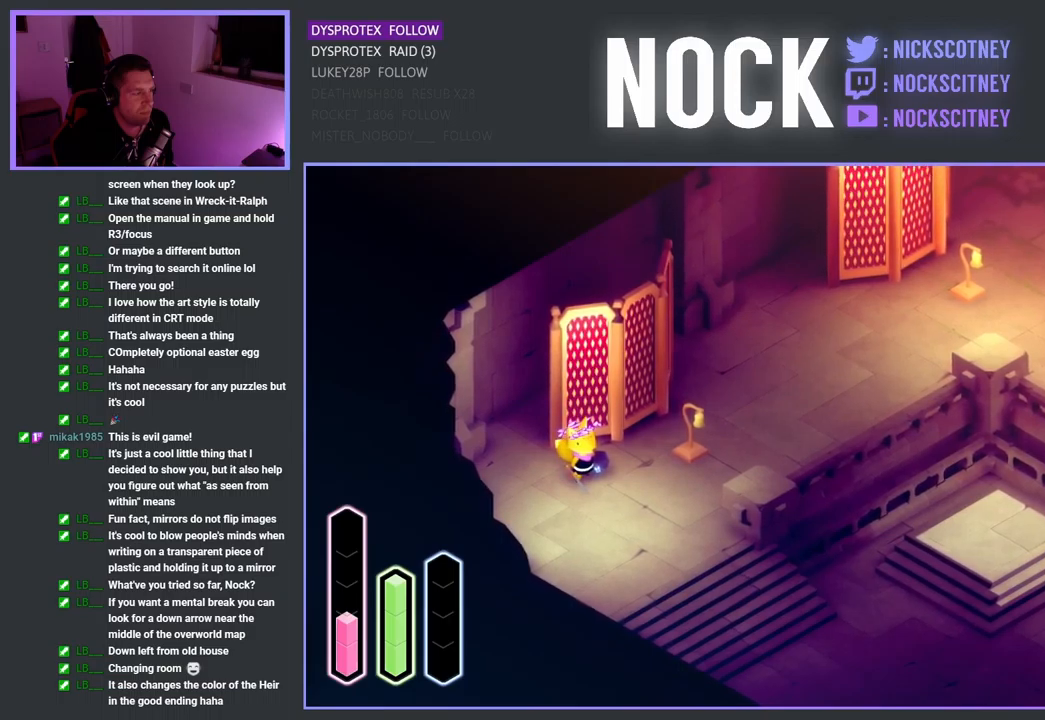
{"buttons": [], "left_stick": "up-right", "right_stick": "center", "events": [[467, "left_stick", "up-right"]]}
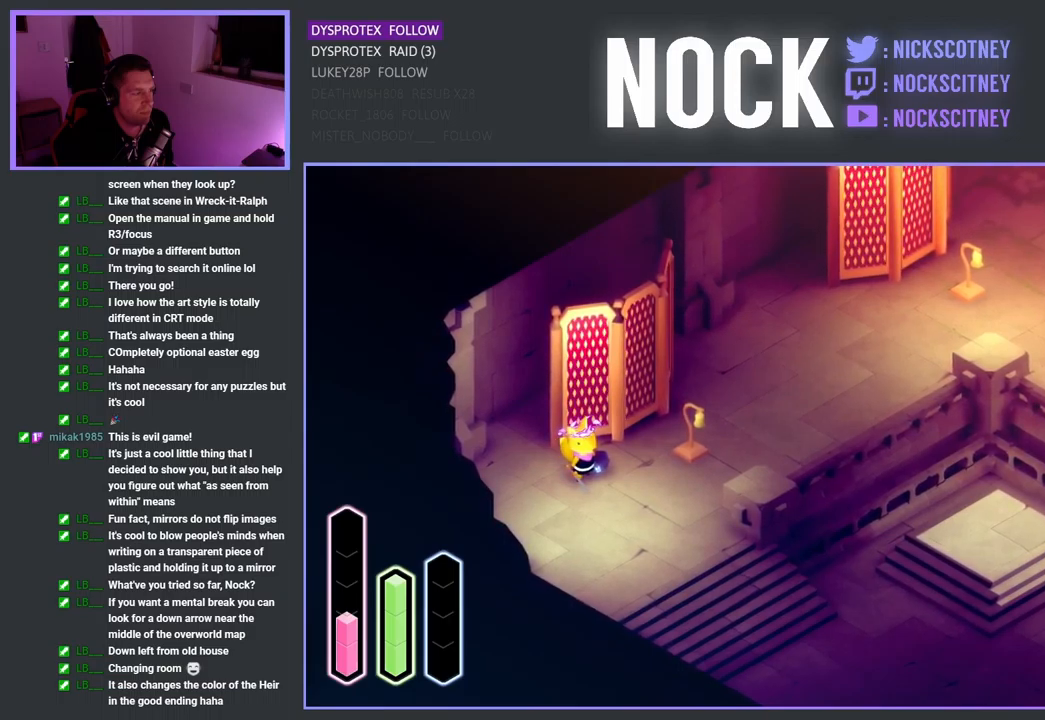
{"buttons": [], "left_stick": "up-right", "right_stick": "center", "events": []}
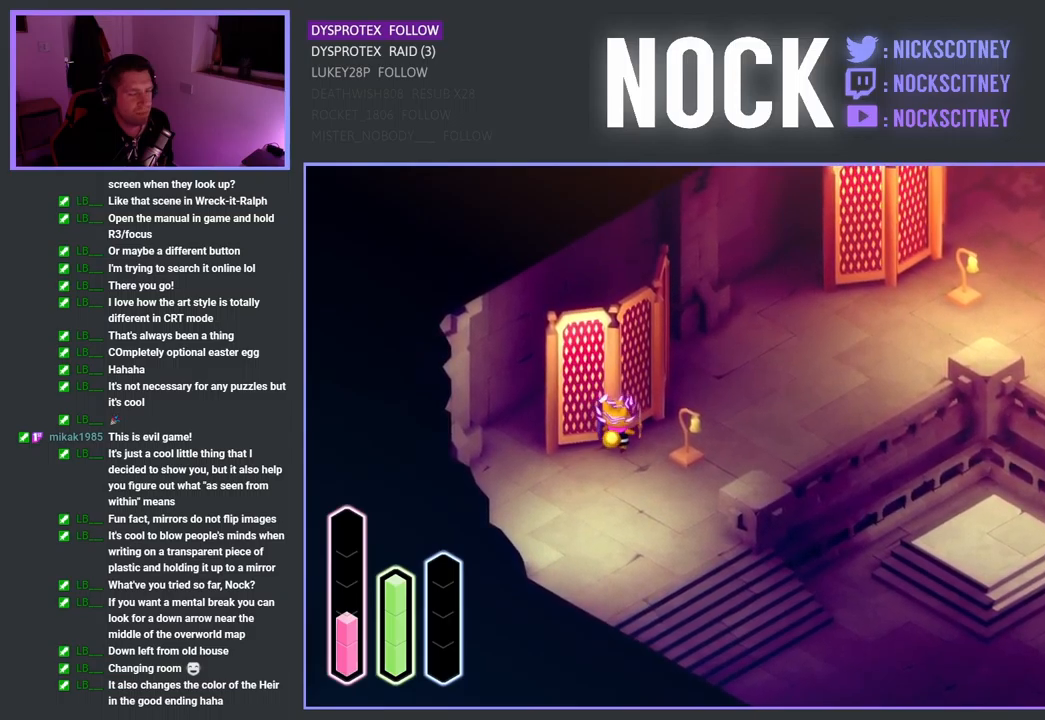
{"buttons": [], "left_stick": "up-right", "right_stick": "center", "events": []}
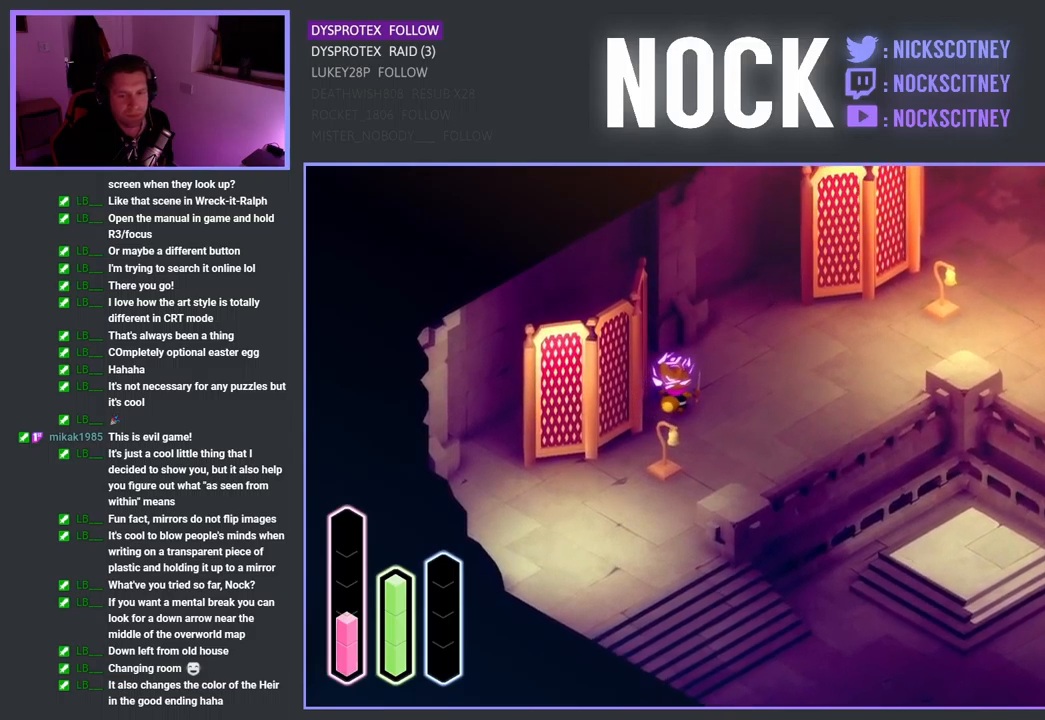
{"buttons": [], "left_stick": "center", "right_stick": "center", "events": [[267, "left_stick", "center"]]}
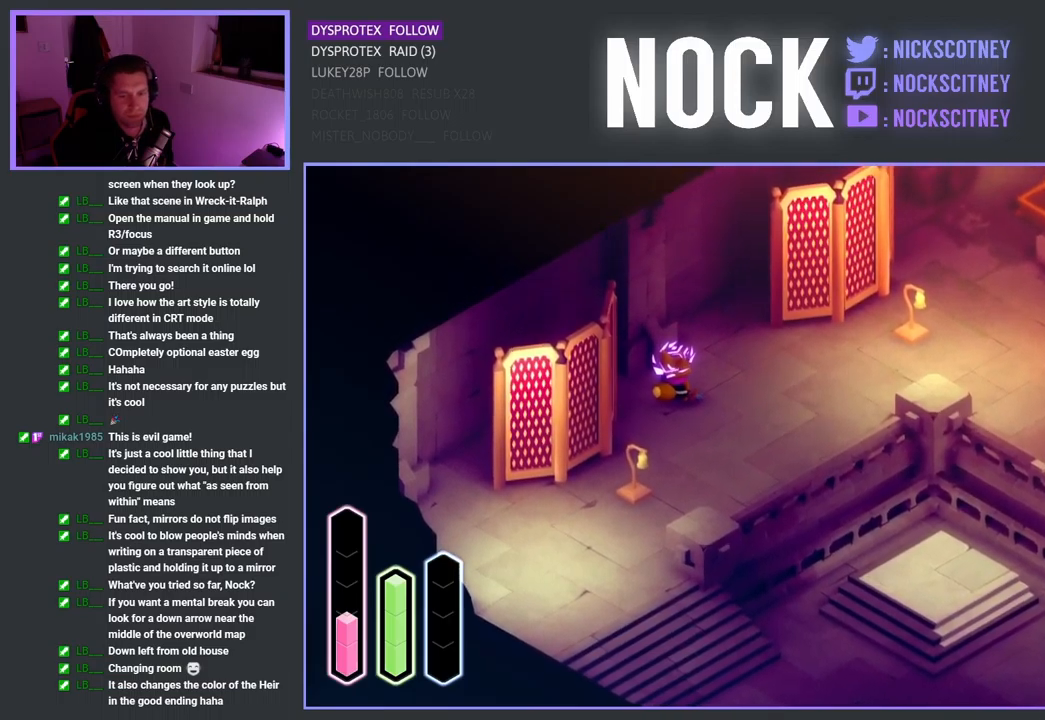
{"buttons": [], "left_stick": "center", "right_stick": "center", "events": []}
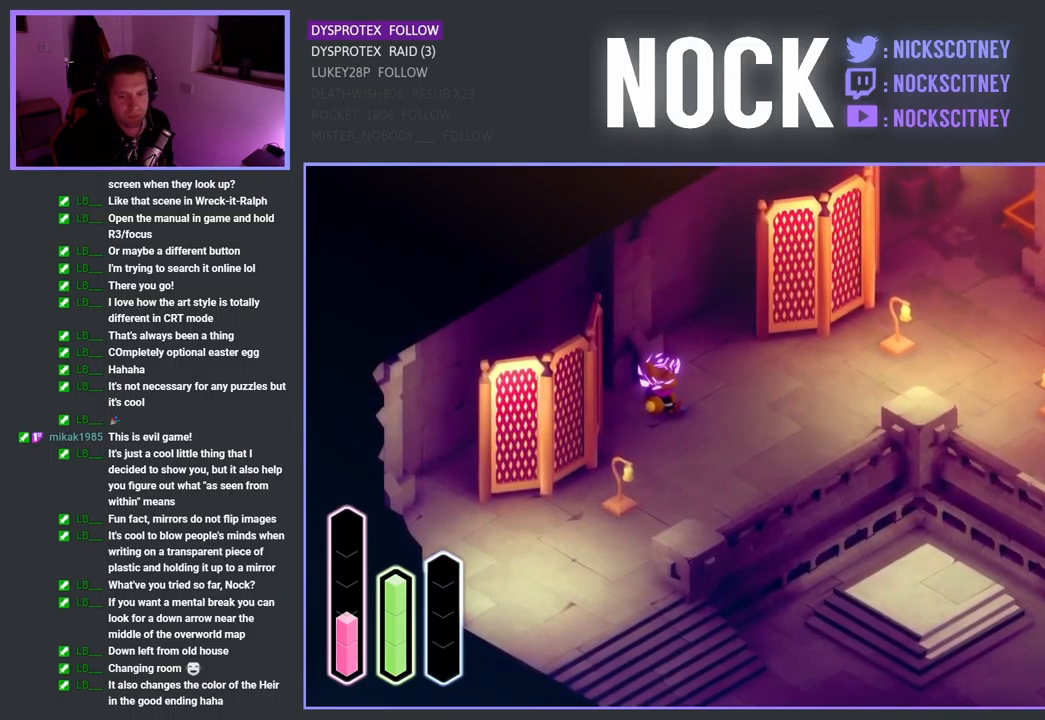
{"buttons": [], "left_stick": "center", "right_stick": "center", "events": []}
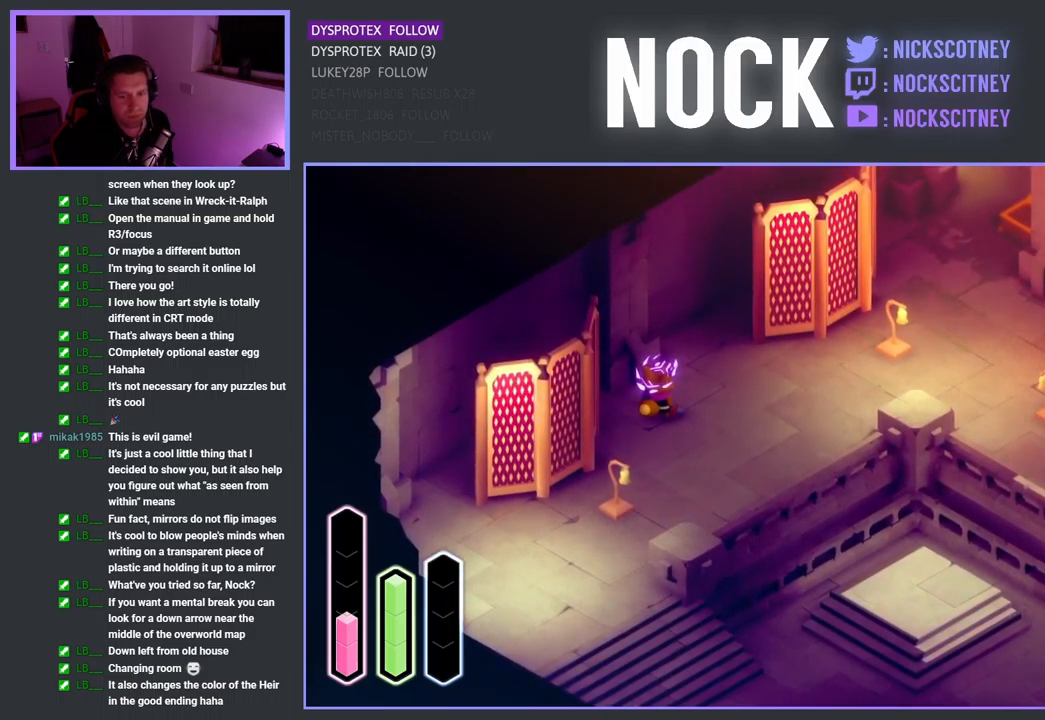
{"buttons": [], "left_stick": "center", "right_stick": "center", "events": []}
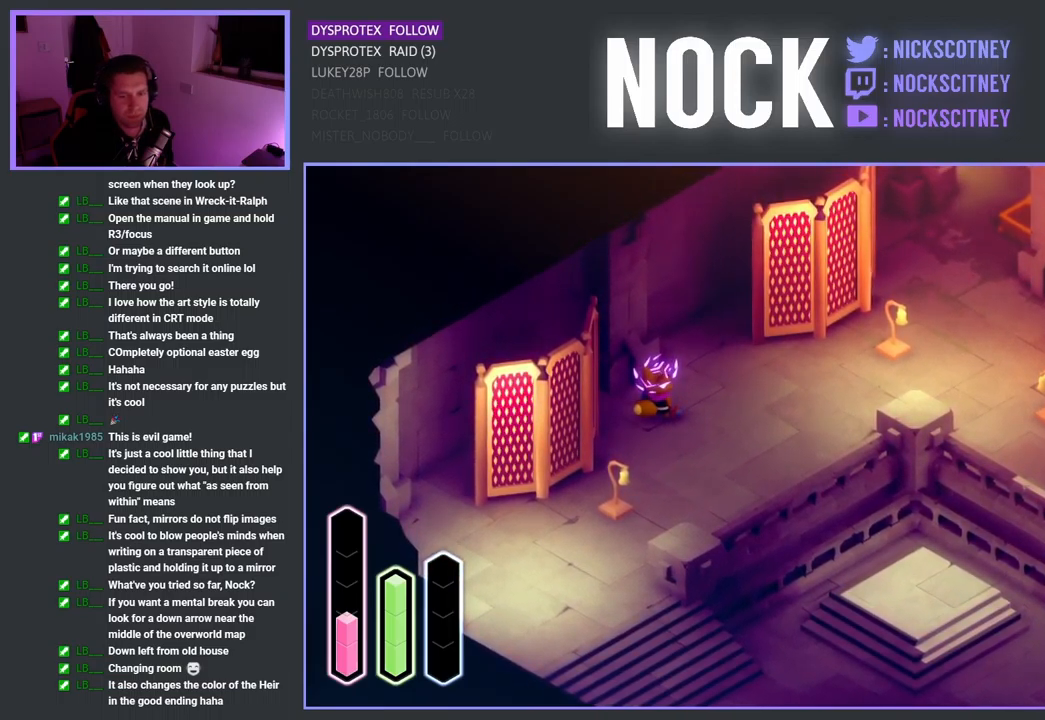
{"buttons": [], "left_stick": "center", "right_stick": "center", "events": []}
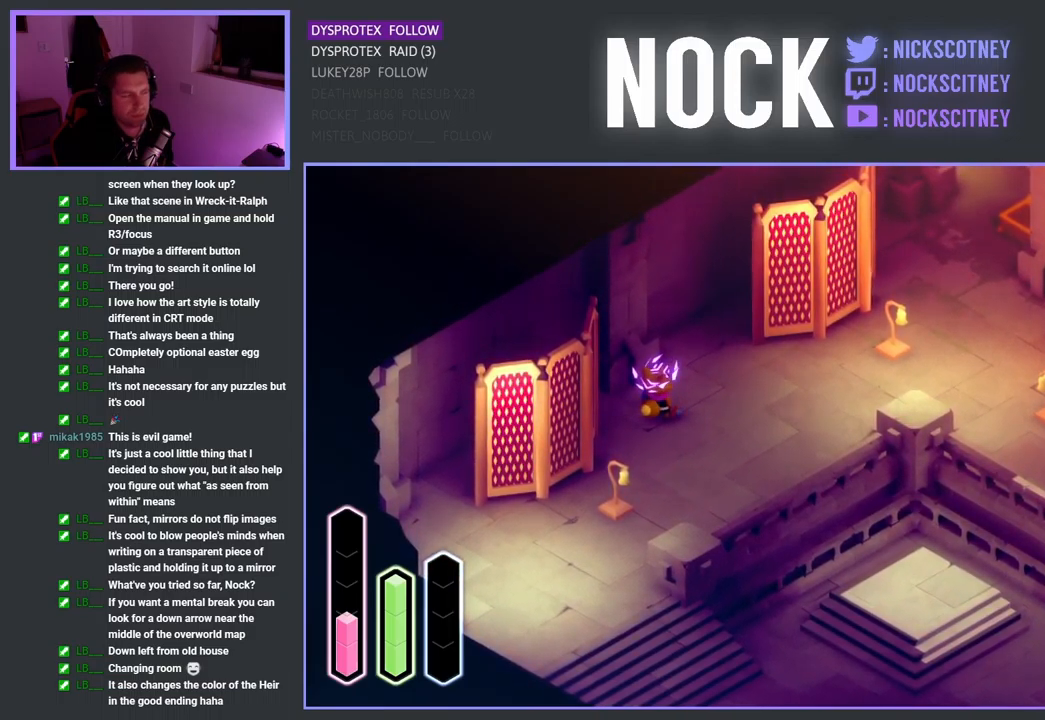
{"buttons": [], "left_stick": "left", "right_stick": "center", "events": [[217, "left_stick", "up-right"], [500, "left_stick", "left"]]}
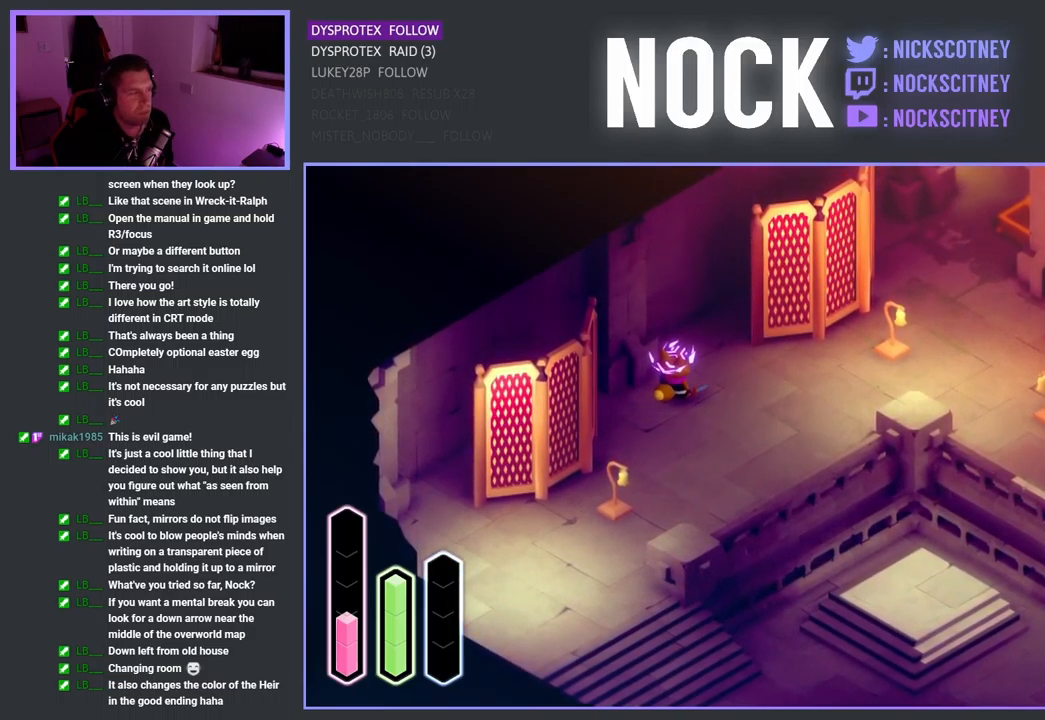
{"buttons": [], "left_stick": "up-left", "right_stick": "center", "events": [[50, "left_stick", "down-left"], [417, "left_stick", "up-left"]]}
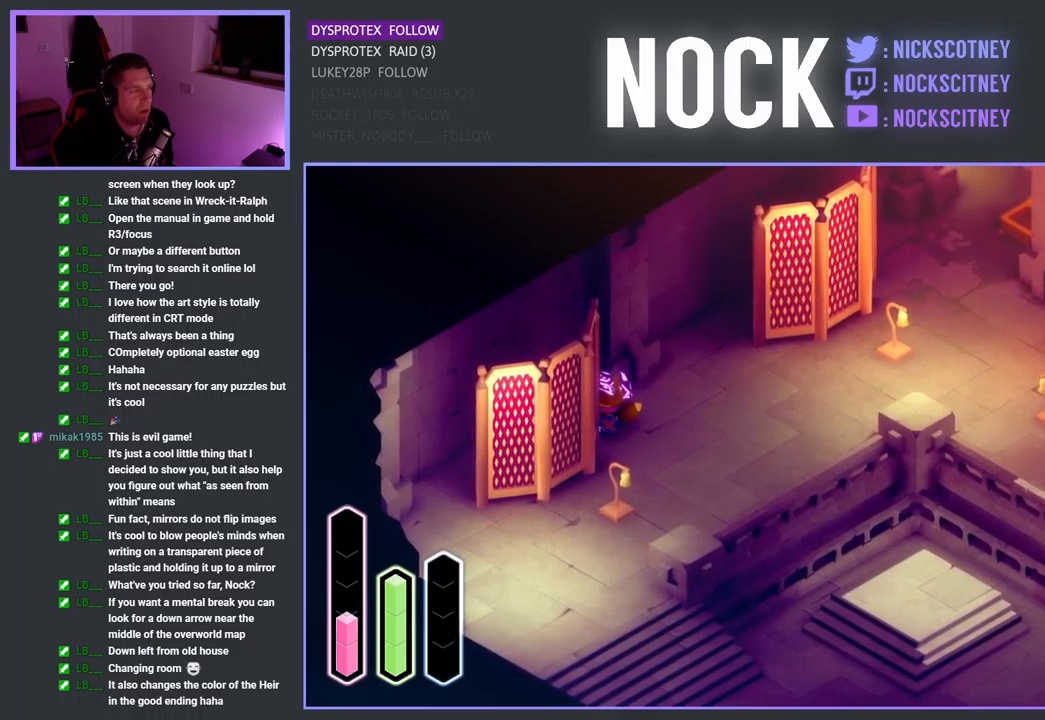
{"buttons": [], "left_stick": "down-left", "right_stick": "center", "events": [[150, "left_stick", "left"], [317, "left_stick", "down-left"]]}
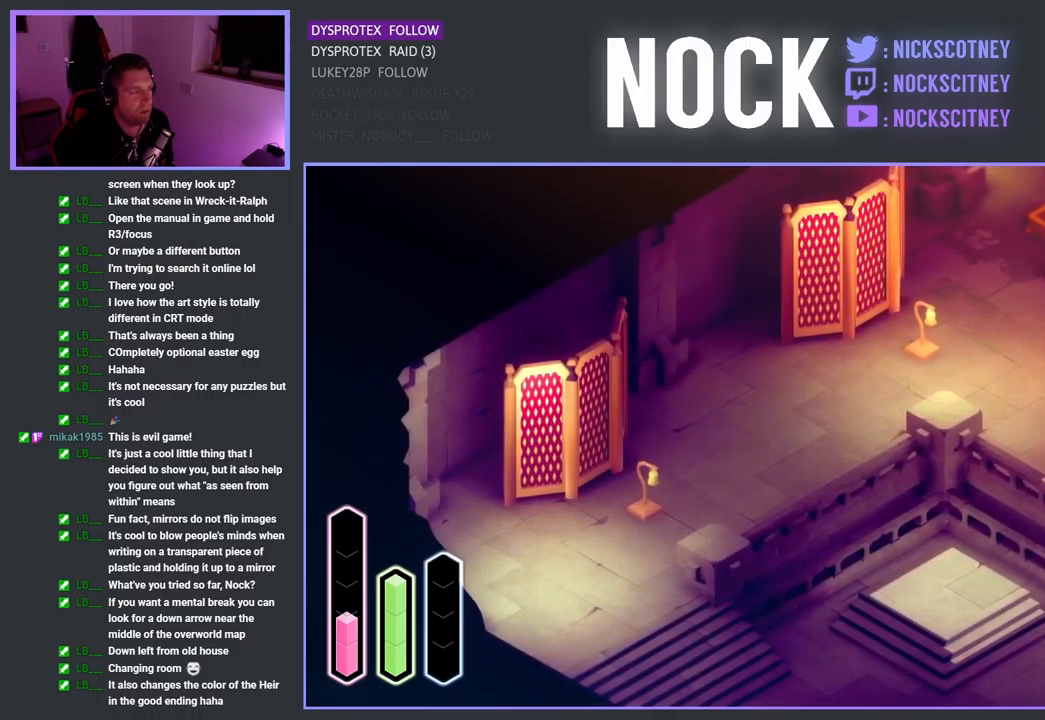
{"buttons": [], "left_stick": "down-left", "right_stick": "center", "events": []}
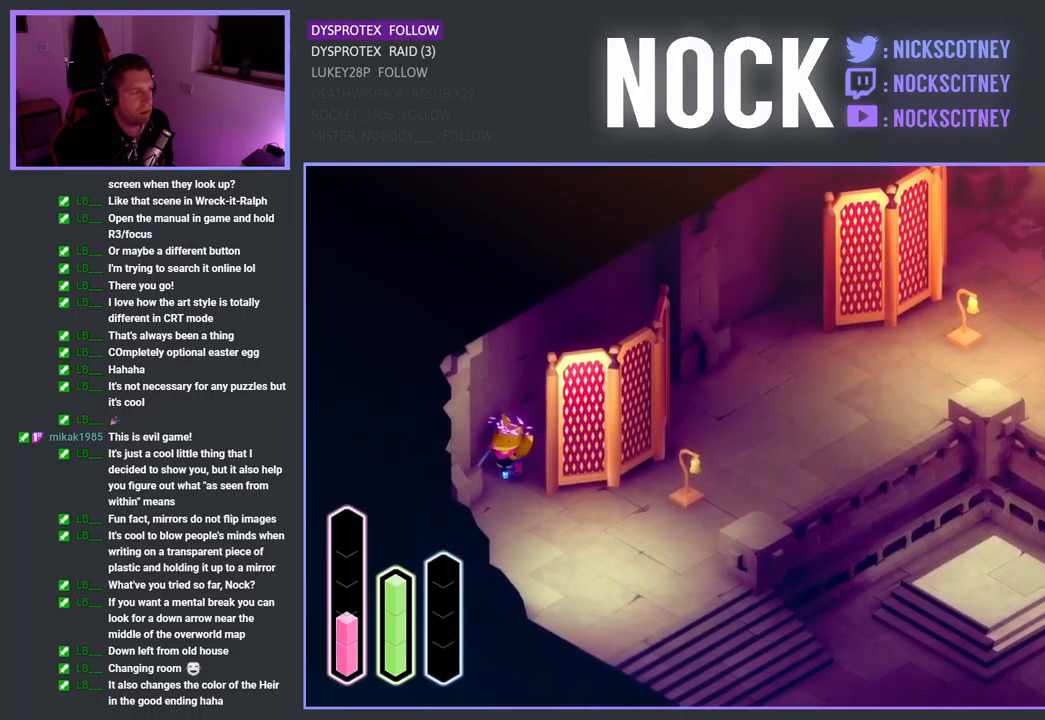
{"buttons": [], "left_stick": "center", "right_stick": "center", "events": [[167, "left_stick", "down-right"], [317, "left_stick", "center"]]}
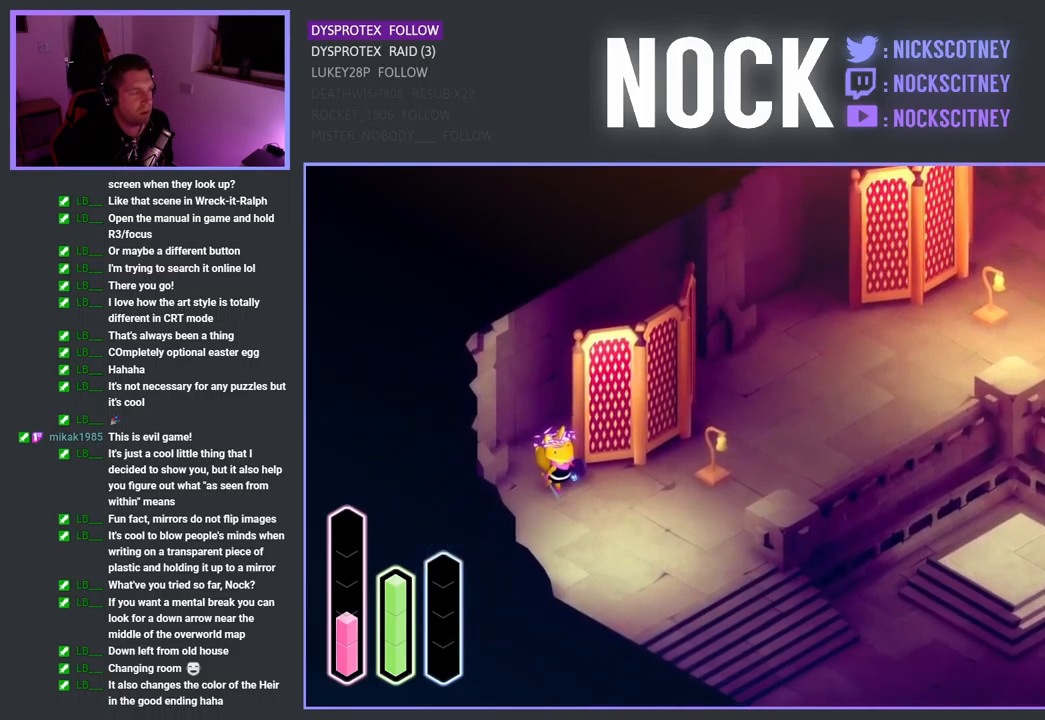
{"buttons": [], "left_stick": "up", "right_stick": "center", "events": [[250, "left_stick", "up-left"], [417, "left_stick", "up"]]}
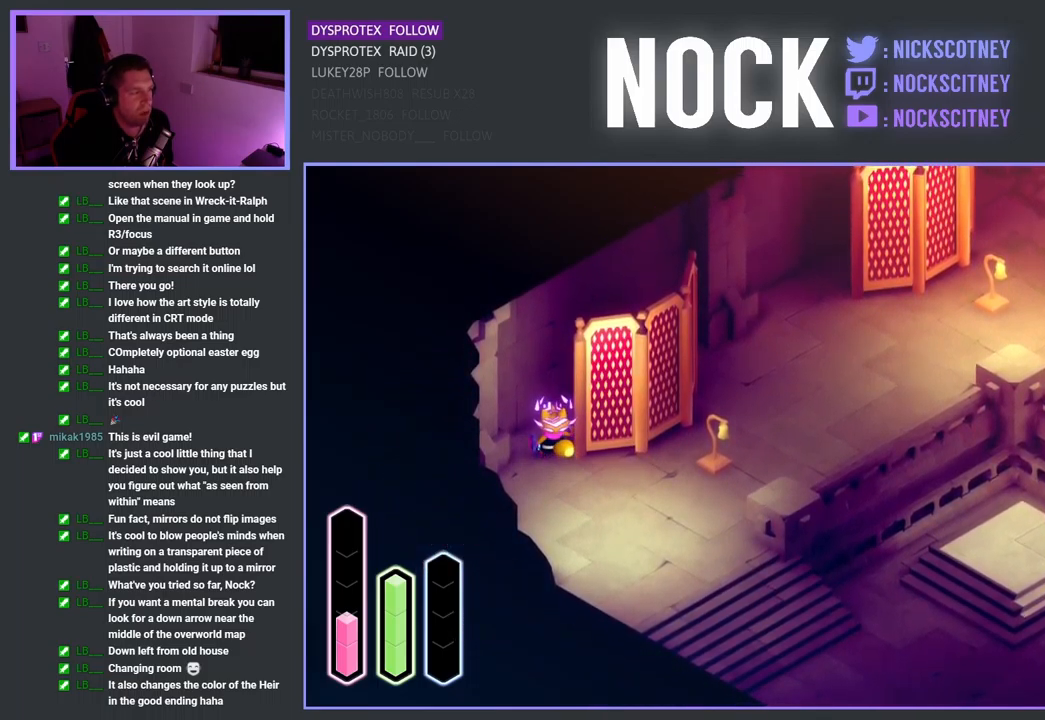
{"buttons": [], "left_stick": "up-right", "right_stick": "center", "events": [[34, "left_stick", "up-right"]]}
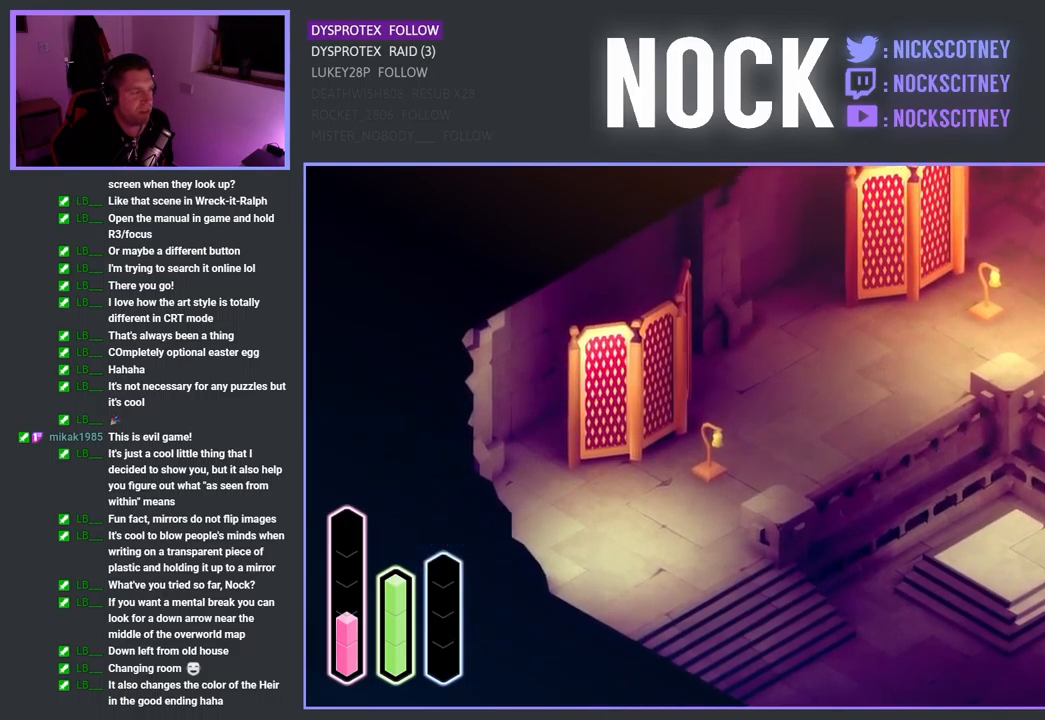
{"buttons": [], "left_stick": "up-right", "right_stick": "center", "events": []}
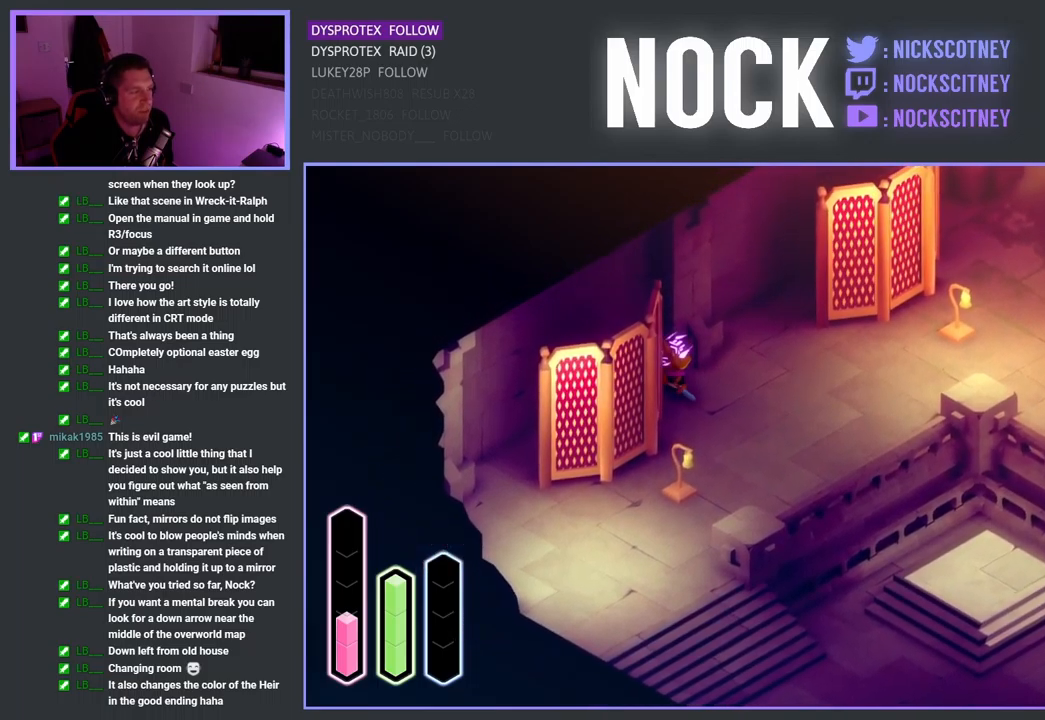
{"buttons": [], "left_stick": "left", "right_stick": "center", "events": [[134, "left_stick", "center"], [284, "left_stick", "left"]]}
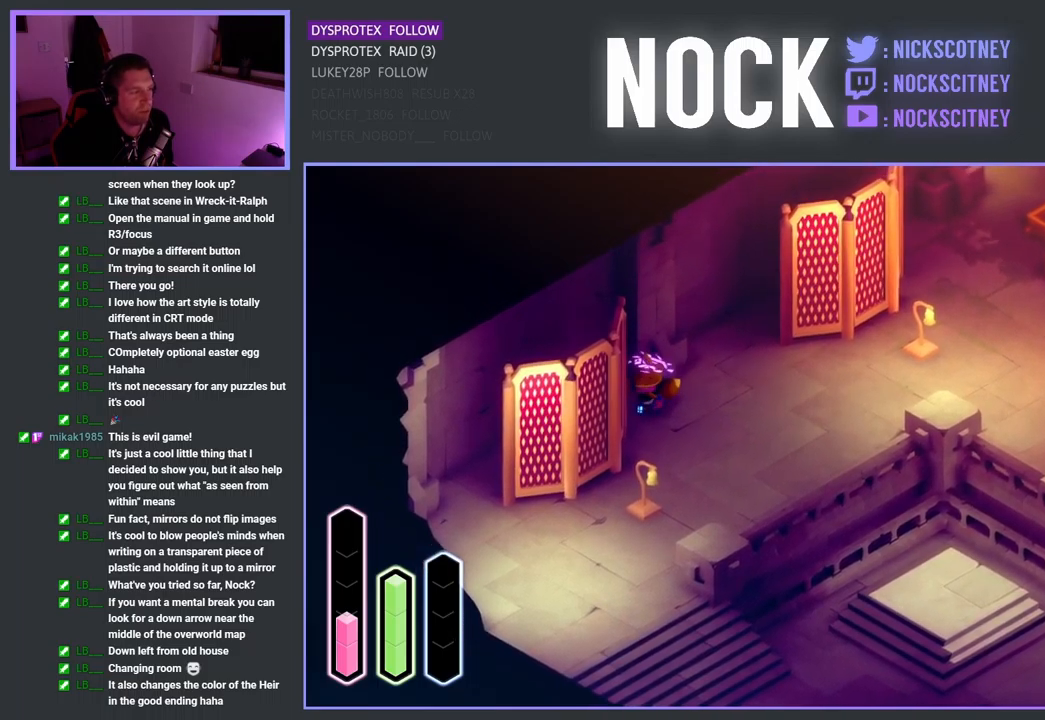
{"buttons": [], "left_stick": "down-left", "right_stick": "center", "events": [[67, "left_stick", "down-left"]]}
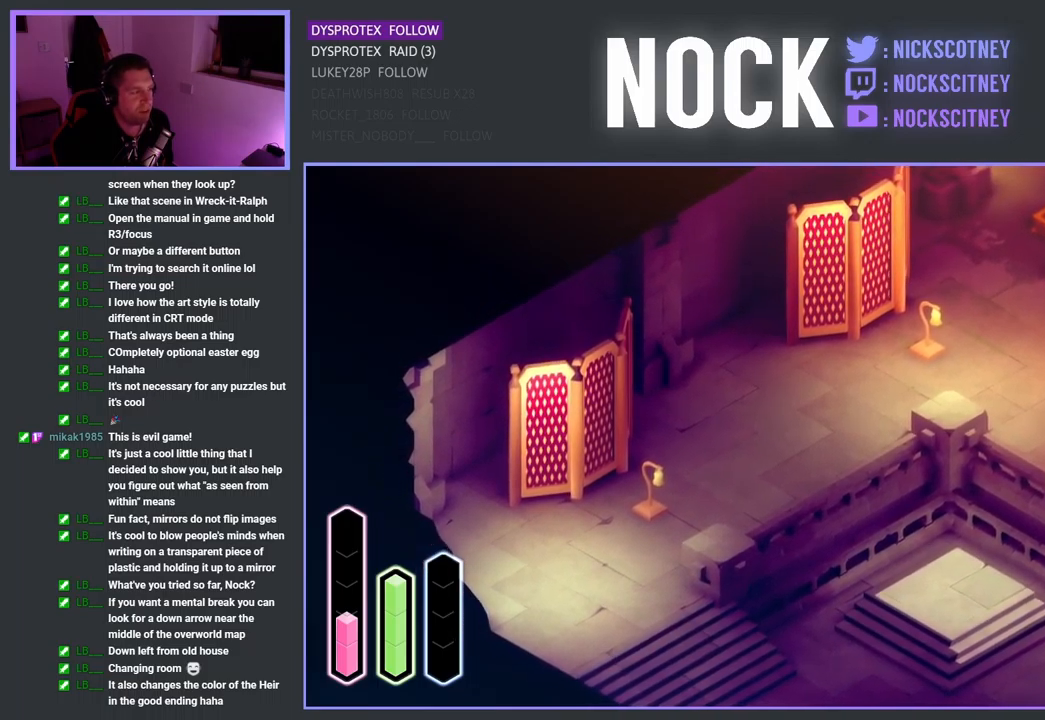
{"buttons": [], "left_stick": "down-left", "right_stick": "center", "events": []}